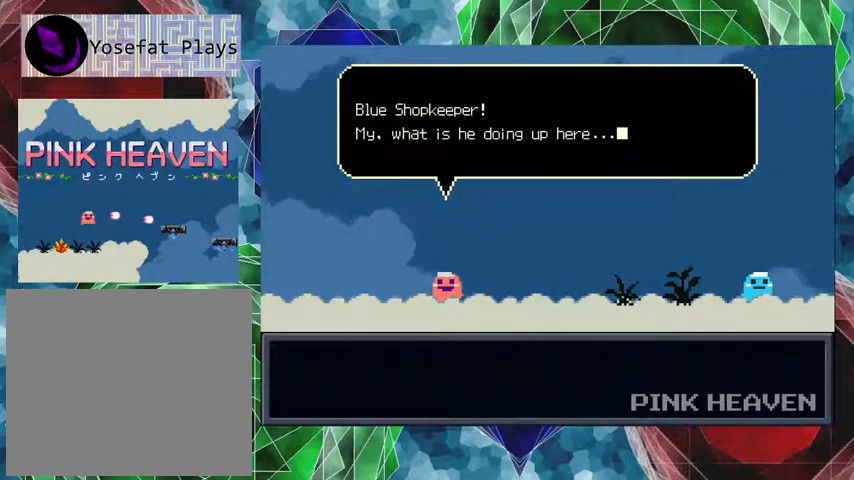
Gameplay with a controller (Nintendo layout); each line is a JSON object with the inputs held at the frame after it. "events" lists button and stick changes between this image and that frame as [ms after this image, input, new state], when the widget could be followed in between. Not read: L3 R3 left_stick.
{"buttons": [], "events": [[267, "B", "down"], [400, "B", "up"]]}
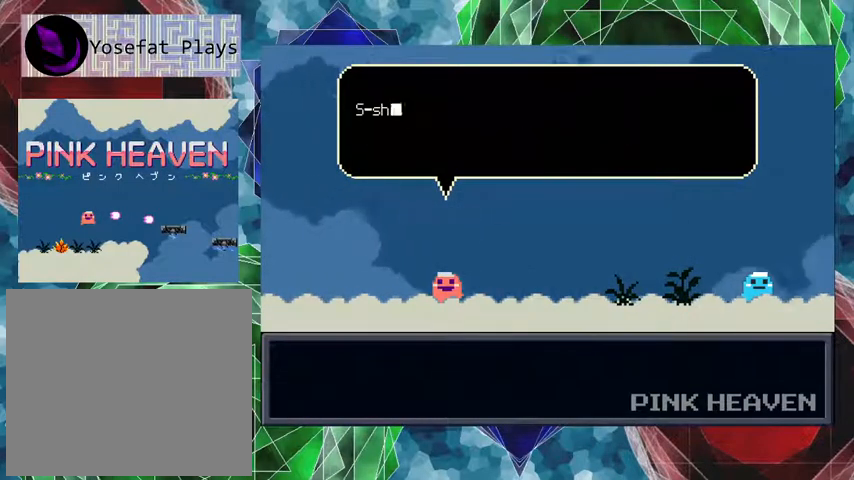
{"buttons": [], "events": []}
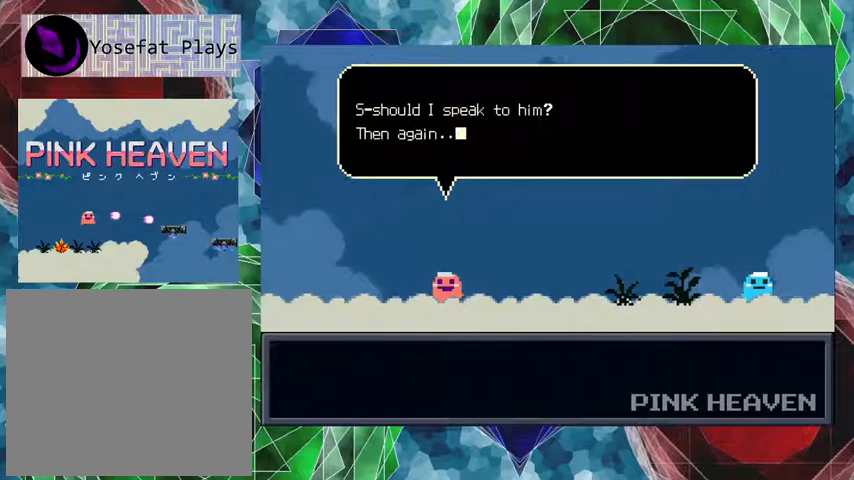
{"buttons": [], "events": []}
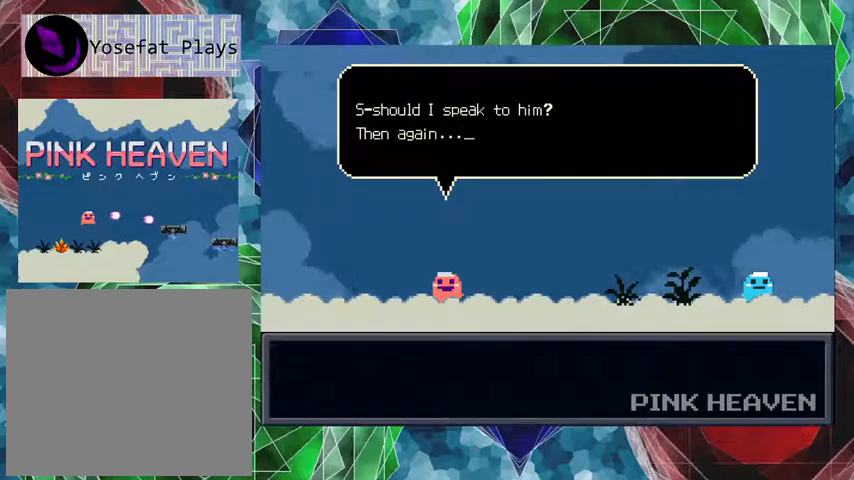
{"buttons": [], "events": []}
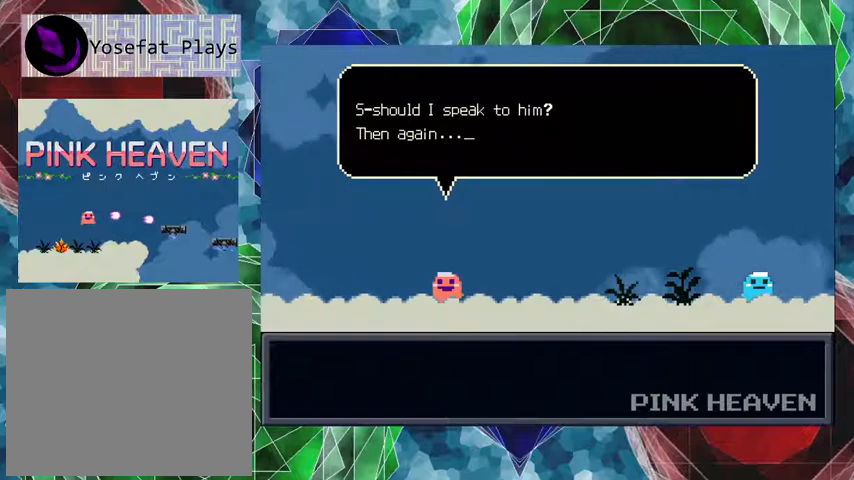
{"buttons": [], "events": []}
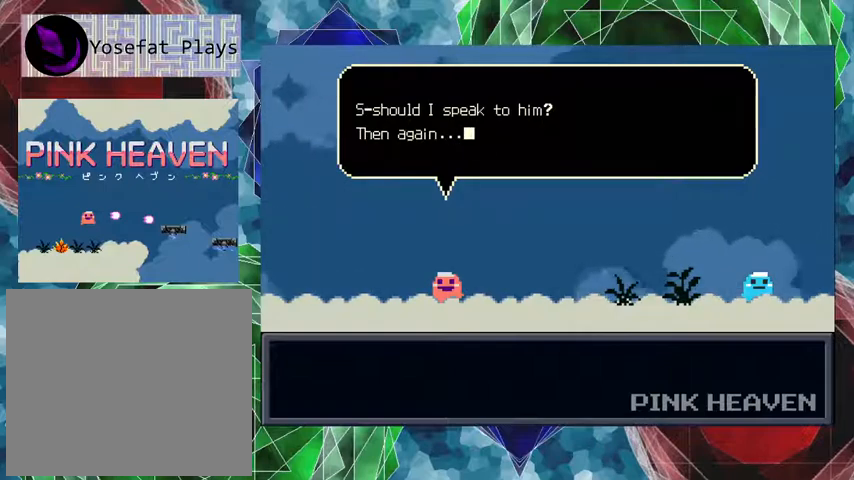
{"buttons": ["B"], "events": [[467, "B", "down"]]}
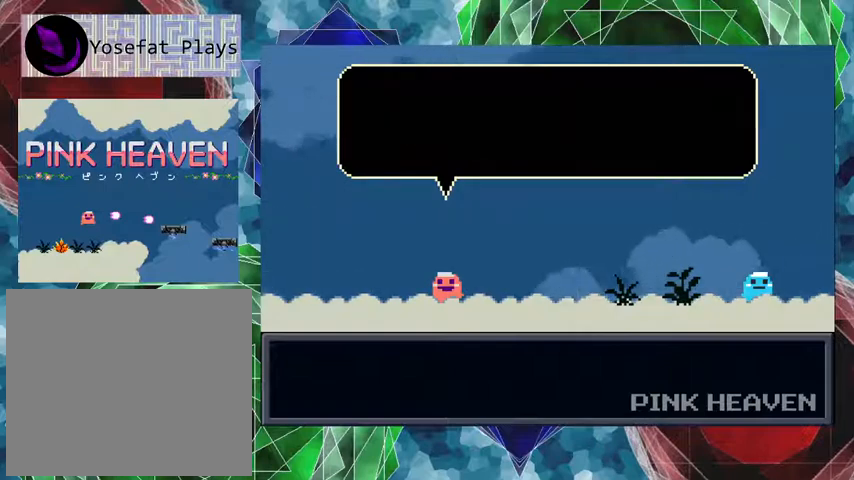
{"buttons": [], "events": [[67, "B", "up"]]}
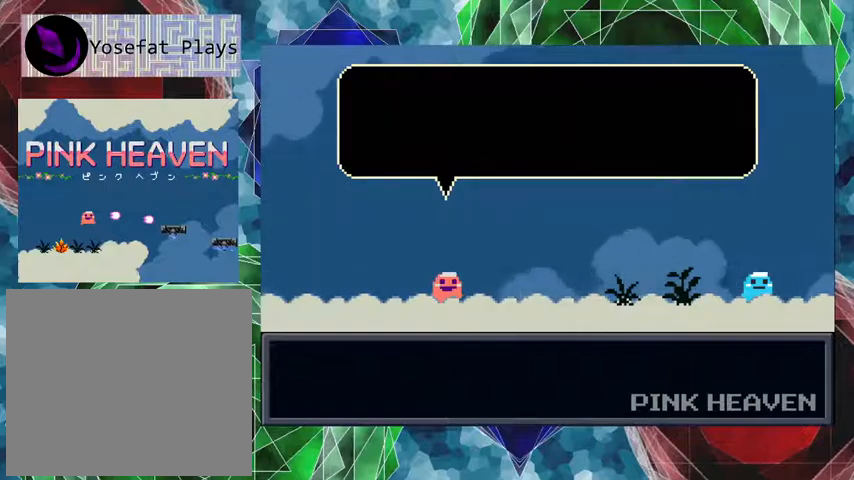
{"buttons": [], "events": []}
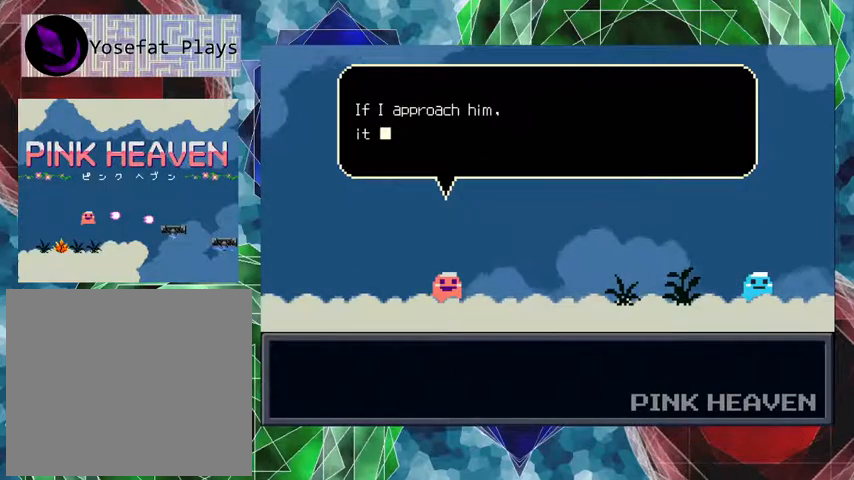
{"buttons": [], "events": []}
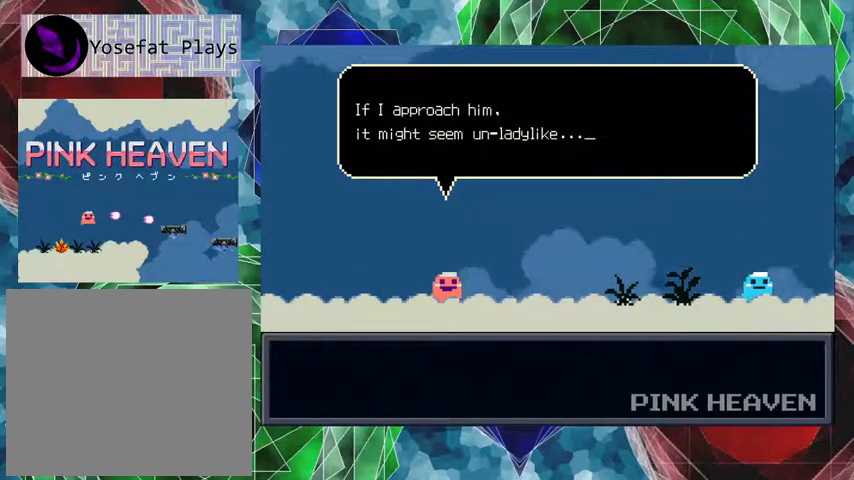
{"buttons": [], "events": []}
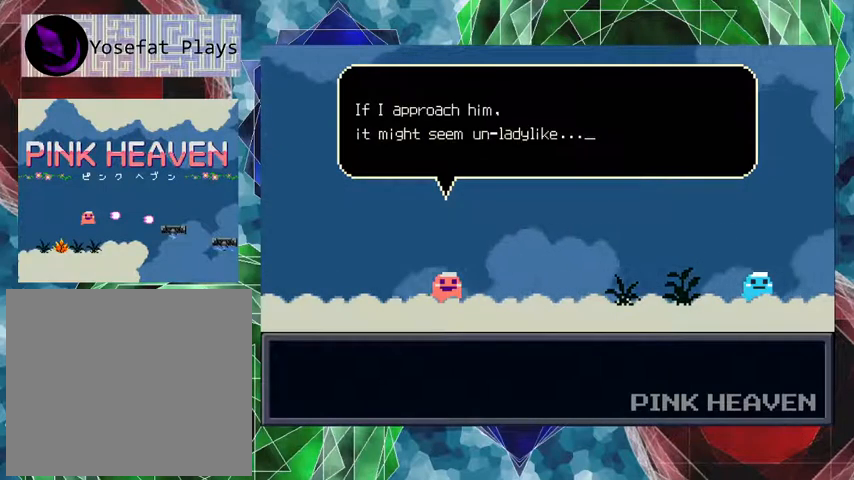
{"buttons": [], "events": []}
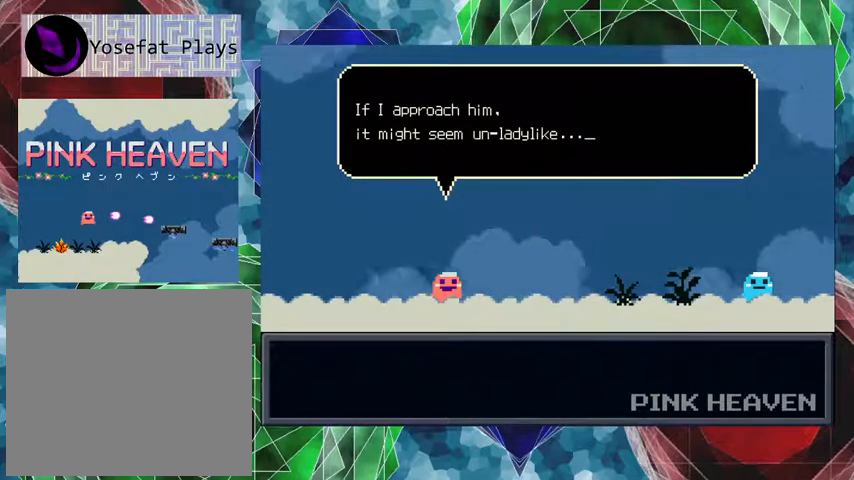
{"buttons": [], "events": []}
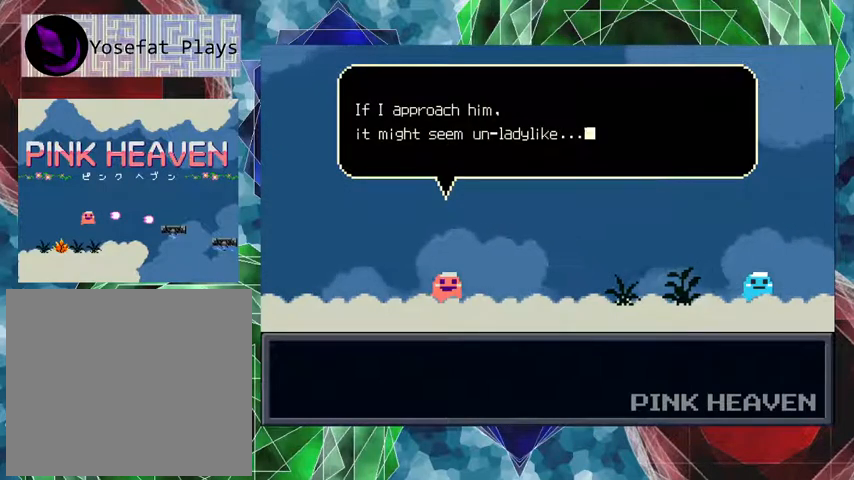
{"buttons": [], "events": []}
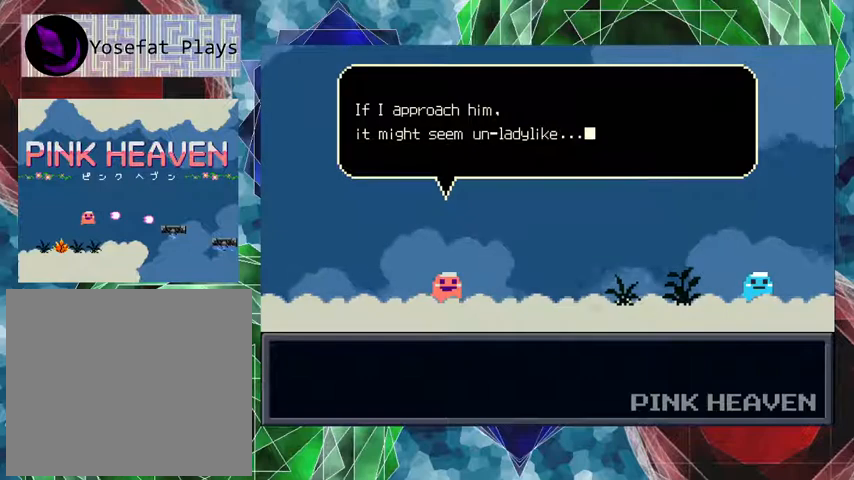
{"buttons": [], "events": []}
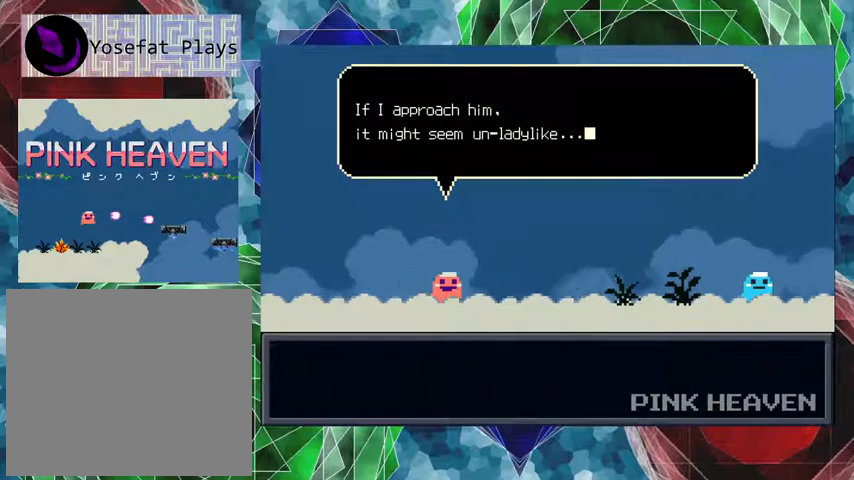
{"buttons": [], "events": []}
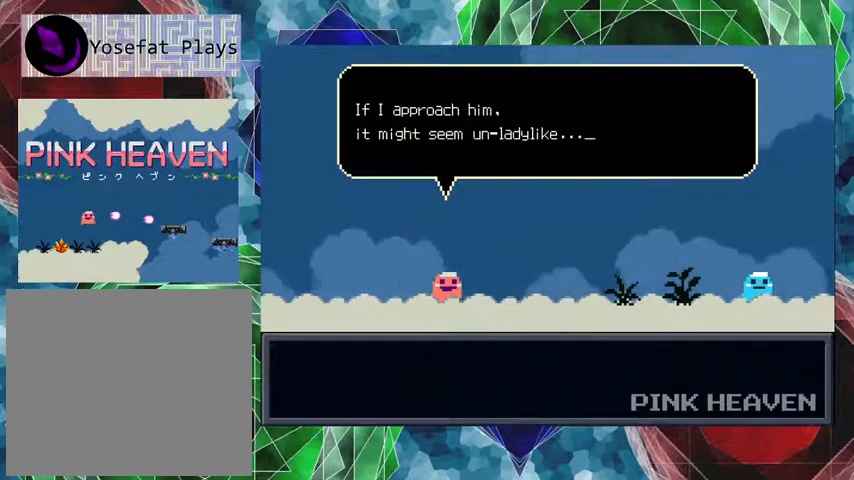
{"buttons": [], "events": []}
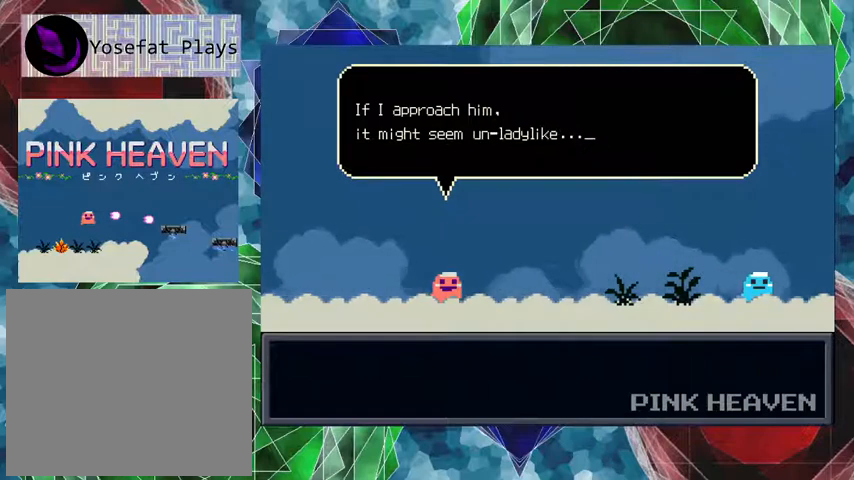
{"buttons": [], "events": [[367, "B", "down"], [433, "B", "up"]]}
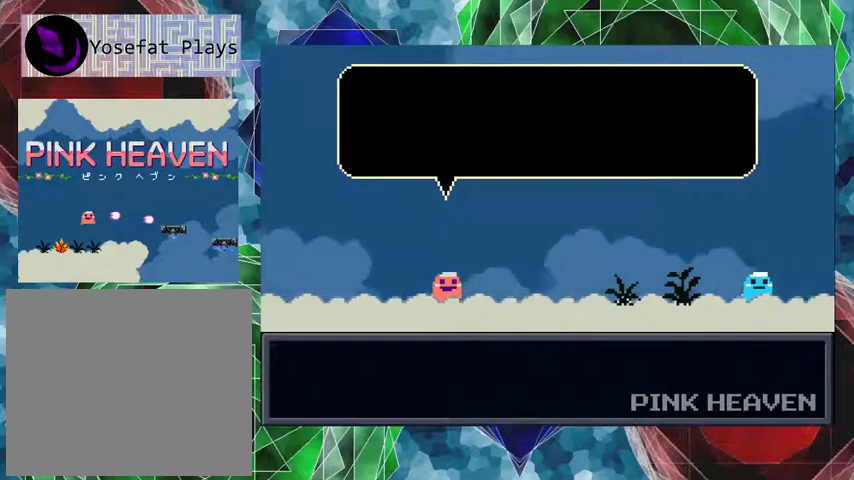
{"buttons": [], "events": []}
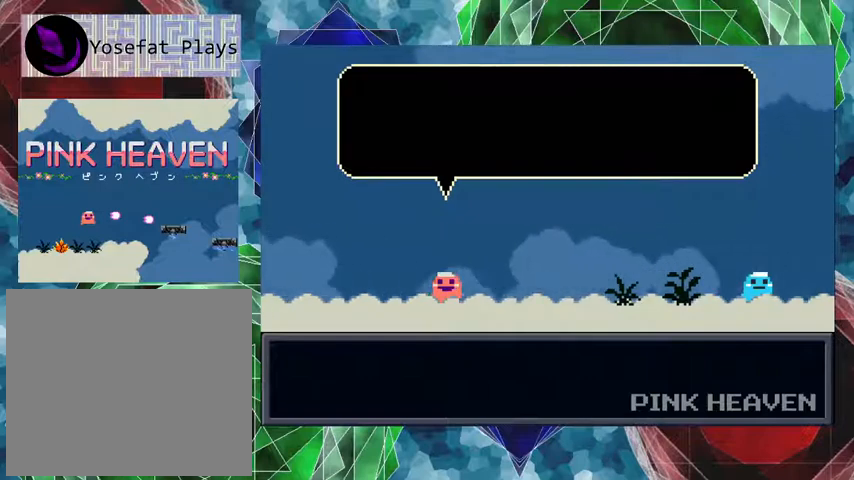
{"buttons": [], "events": []}
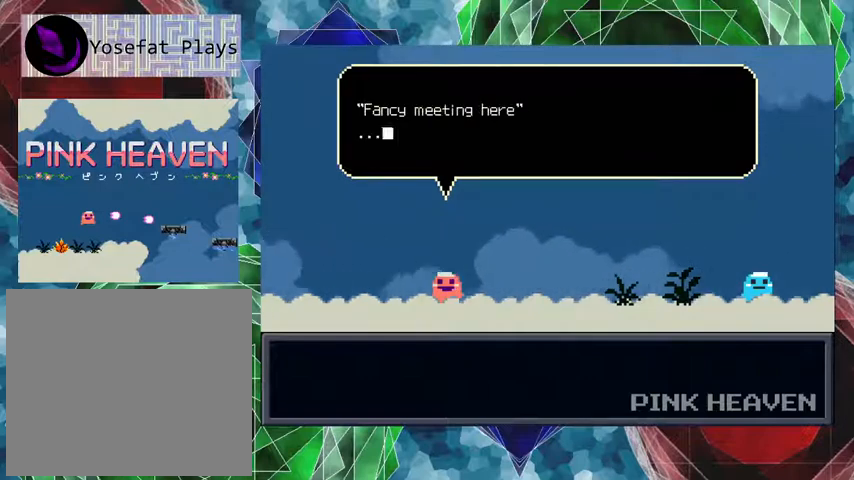
{"buttons": [], "events": []}
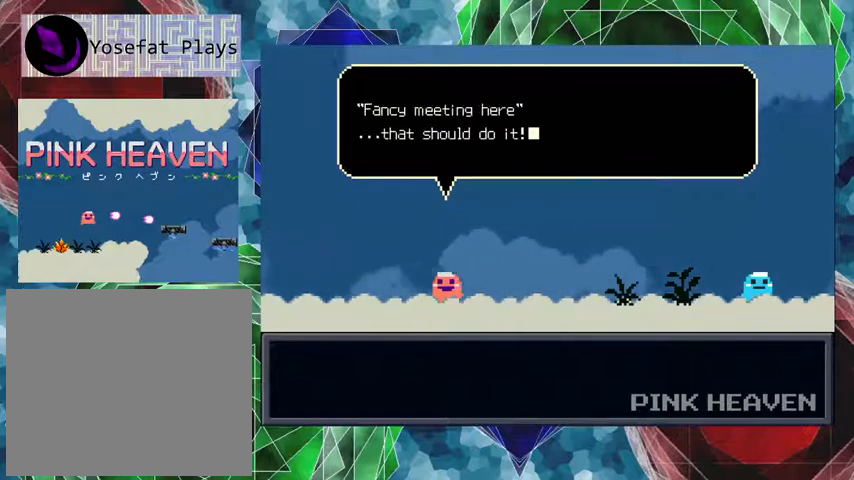
{"buttons": [], "events": []}
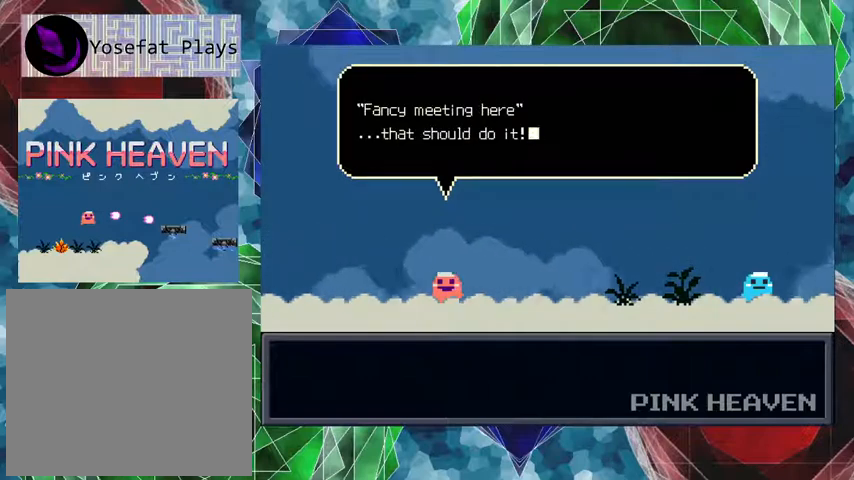
{"buttons": [], "events": []}
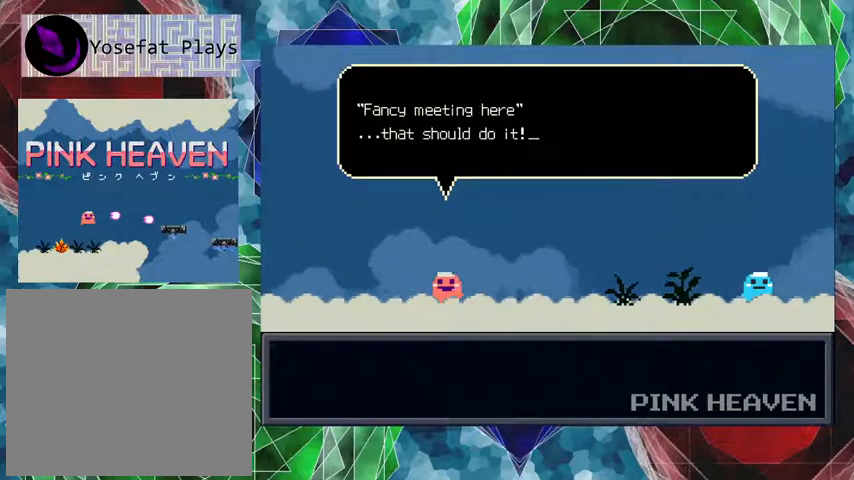
{"buttons": ["B"], "events": [[500, "B", "down"]]}
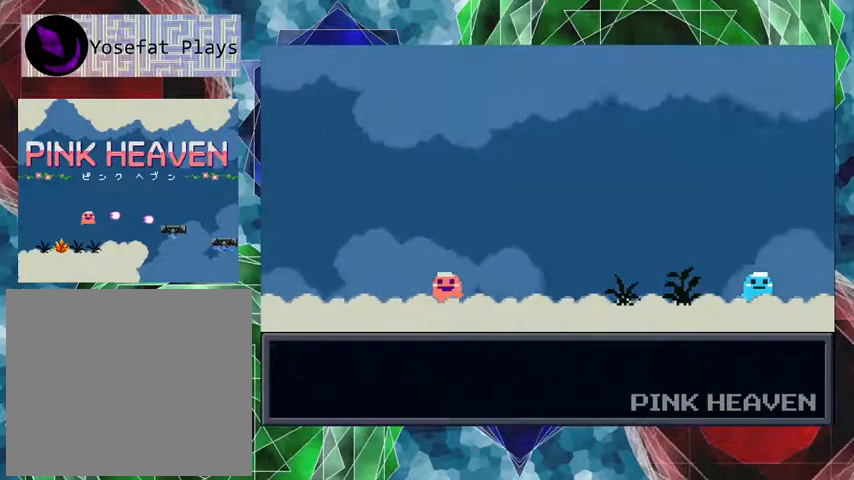
{"buttons": [], "events": [[100, "B", "up"]]}